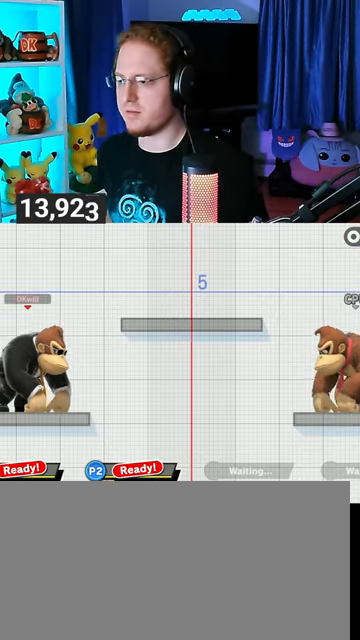
Gameplay with a controller (Nintendo layout); each line is a JSON object with the inputs held at the frame after it. "events" lists button and stick changes between this image and that frame as [ms after this image, input, new state], when the widget could be followed in between. Not read: L3 R3.
{"buttons": [], "left_stick": "right", "right_stick": "center", "events": [[333, "left_stick", "right"]]}
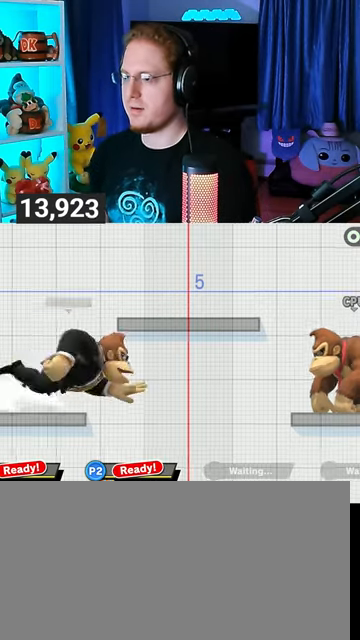
{"buttons": [], "left_stick": "up-right", "right_stick": "center", "events": [[67, "left_stick", "down"], [167, "Y", "down"], [167, "left_stick", "center"], [200, "A", "down"], [200, "Y", "up"], [267, "A", "up"], [400, "left_stick", "up-right"]]}
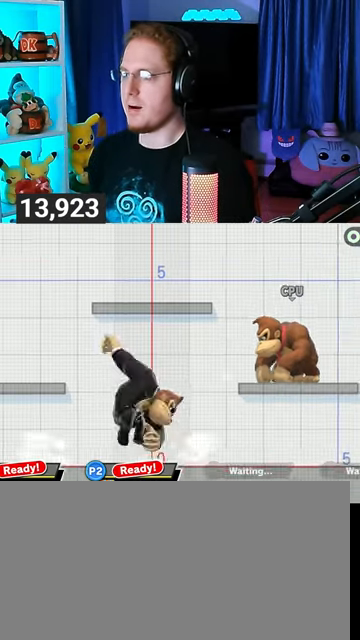
{"buttons": [], "left_stick": "down", "right_stick": "center", "events": [[100, "left_stick", "down"], [200, "left_stick", "center"], [367, "left_stick", "down"]]}
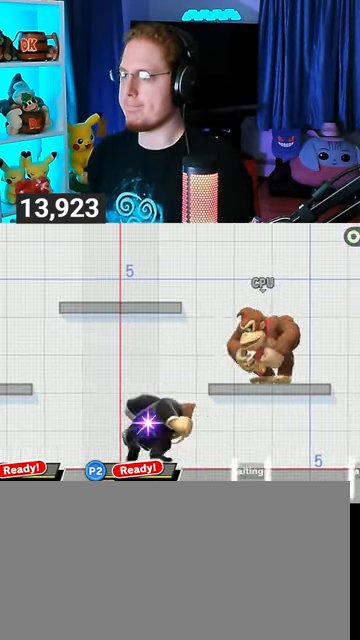
{"buttons": [], "left_stick": "down-right", "right_stick": "center", "events": [[100, "left_stick", "left"], [333, "left_stick", "down-right"]]}
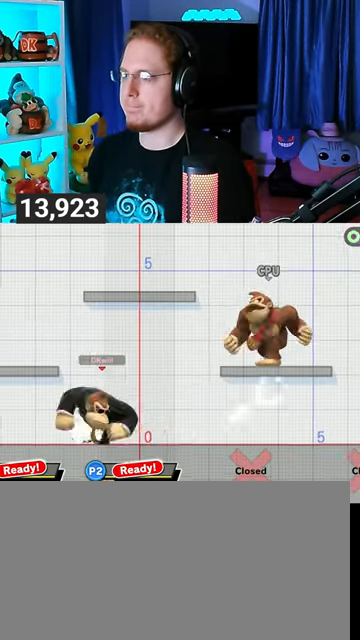
{"buttons": ["B"], "left_stick": "down-right", "right_stick": "center", "events": [[167, "Y", "down"], [233, "Y", "up"], [300, "B", "down"]]}
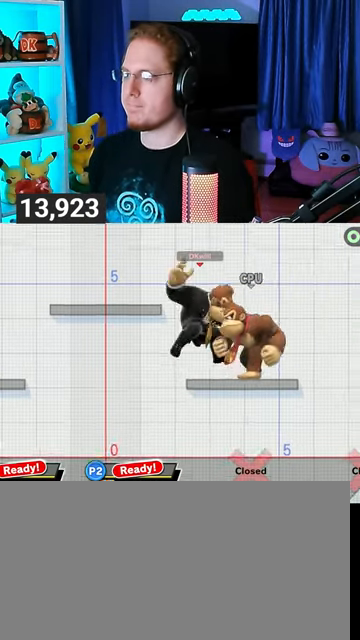
{"buttons": ["B"], "left_stick": "center", "right_stick": "center", "events": [[33, "left_stick", "center"]]}
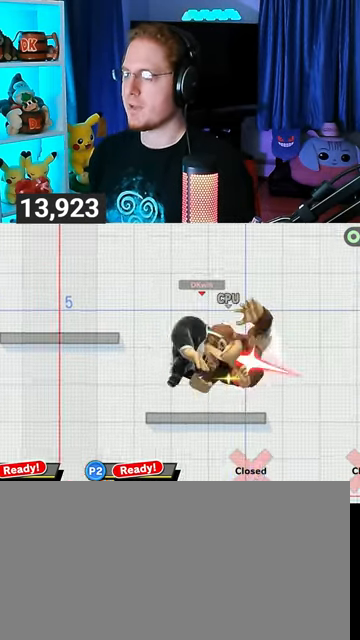
{"buttons": [], "left_stick": "center", "right_stick": "center", "events": [[200, "B", "up"]]}